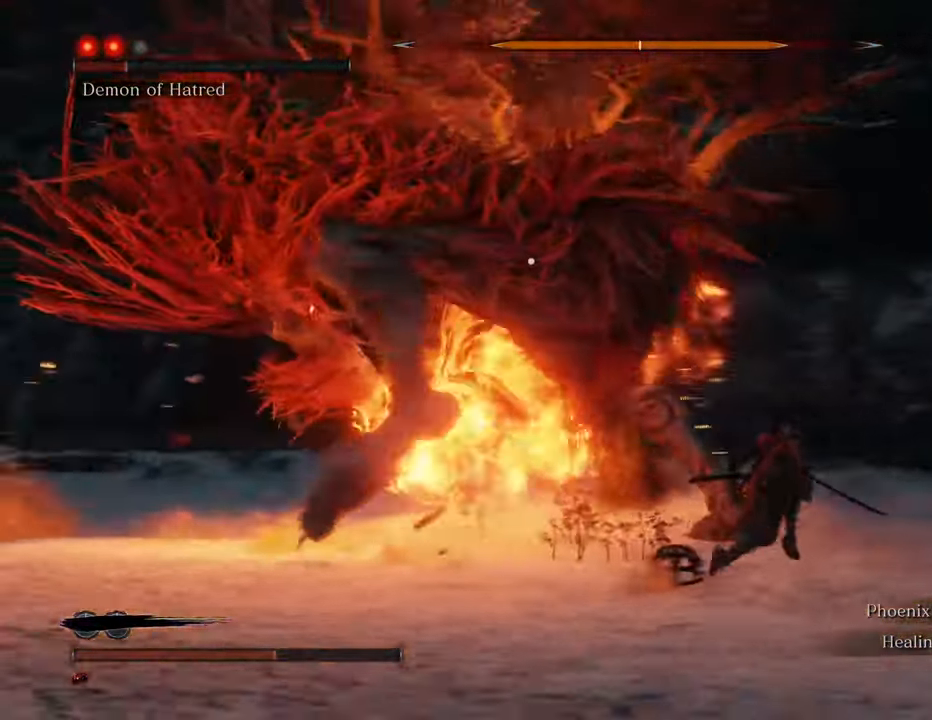
Gameplay with keyboard and mouse; each line is a JSON object with the keys and mouse buttons held at the frame after it. "events" lists presses ("down") and releases ("up") of "1", "2", "3", "4", "5", "6", "7", "8", "a", "alt", "c", "caps_lock", "ctrl", "d", "e", "f", "g", "q", "r", "s", "shift", "space", "t", "tab", "tilde", "v", "w", "x", "z", "mouse_left", "mouse_wheel" and "mouse_right" between this image and that frame as [ms after this image, input, new state], when the widget could be followed in between. "mouse_left", "mouse_wheel", "mouse_right" = the "left", "wheel", "right" buttons of the "mouse" list. No other keys are recorded. "wheel" means that the mouse wheel is clicked or scrolled. Not read: mouse_move.
{"keys": ["d", "w"], "mouse": [], "events": [[17, "d", "up"], [117, "shift", "up"], [434, "d", "down"]]}
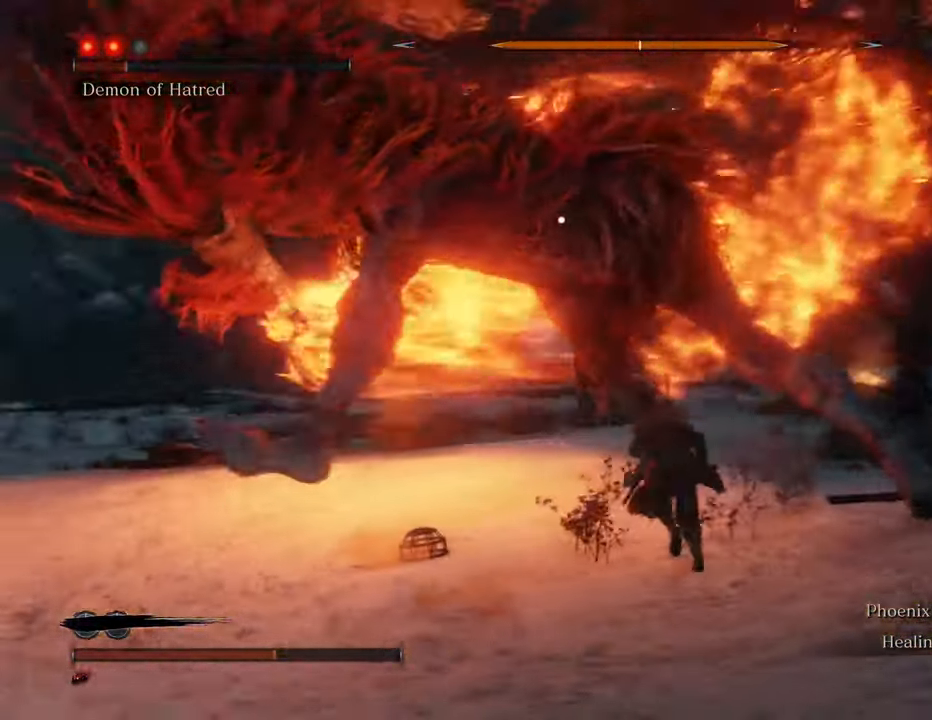
{"keys": ["d", "w"], "mouse": [], "events": []}
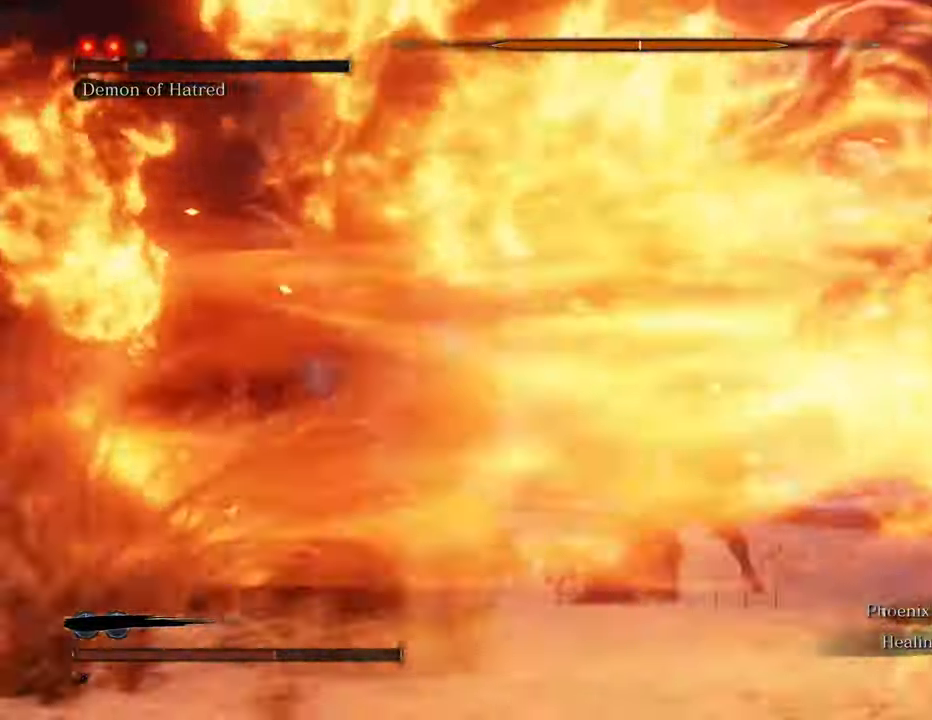
{"keys": ["d", "w"], "mouse": [], "events": [[334, "mouse_left", "down"], [384, "mouse_left", "up"]]}
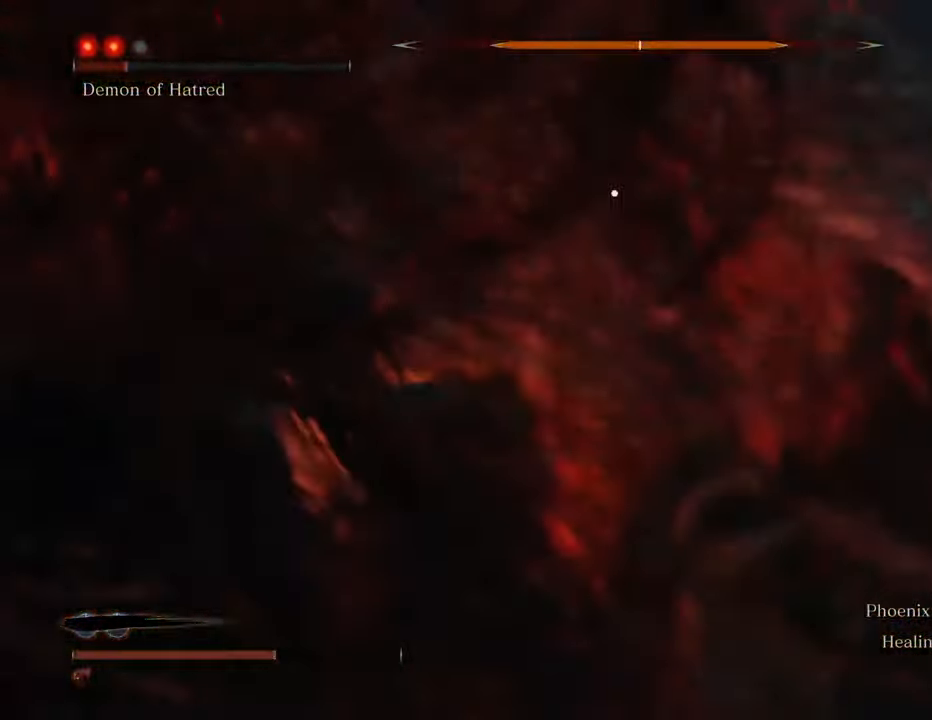
{"keys": [], "mouse": [], "events": [[17, "mouse_left", "down"], [67, "mouse_left", "up"], [117, "w", "up"], [167, "mouse_left", "down"], [200, "d", "up"], [200, "mouse_left", "up"], [300, "mouse_left", "down"], [350, "mouse_left", "up"], [434, "mouse_left", "down"], [484, "mouse_left", "up"]]}
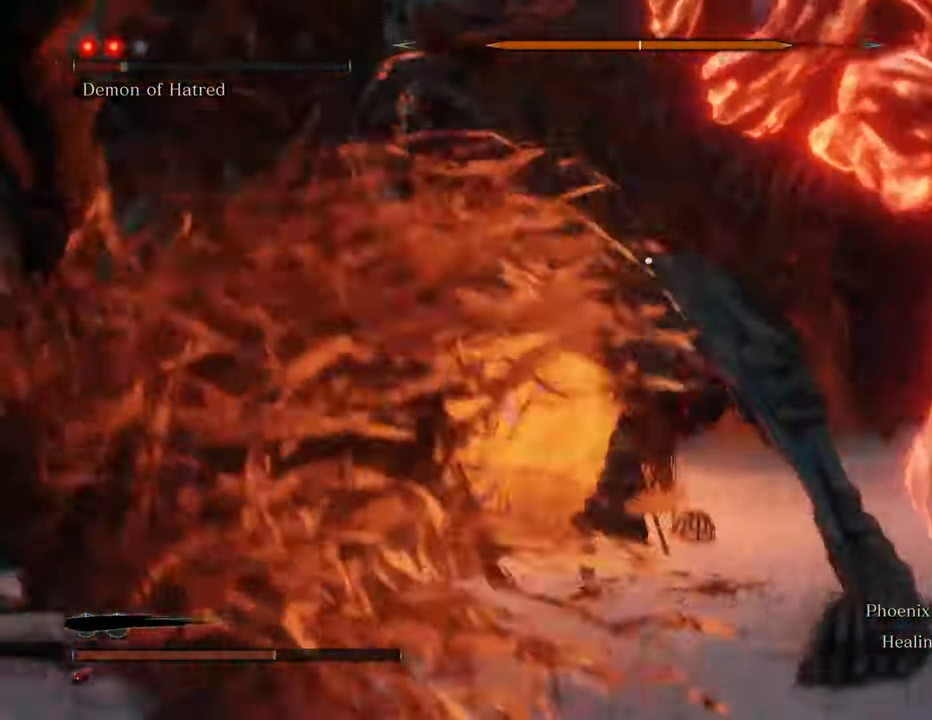
{"keys": [], "mouse": ["left"], "events": [[34, "mouse_left", "down"], [117, "mouse_left", "up"], [217, "mouse_left", "down"], [267, "mouse_left", "up"], [317, "mouse_left", "down"], [417, "mouse_left", "up"], [450, "mouse_left", "down"]]}
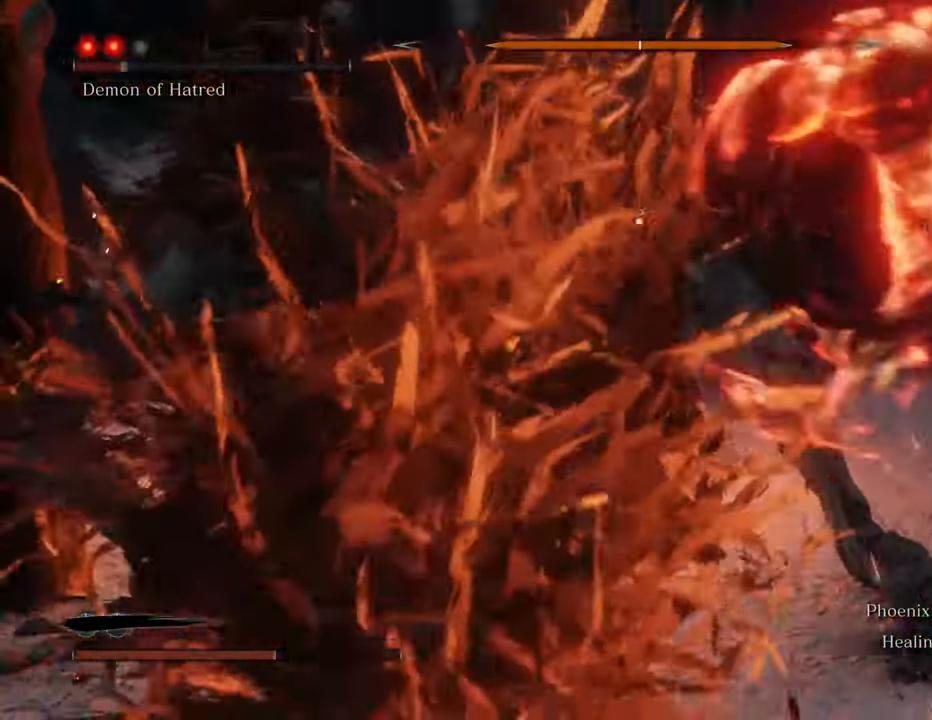
{"keys": [], "mouse": [], "events": [[50, "mouse_left", "up"], [100, "mouse_left", "down"], [184, "mouse_left", "up"], [234, "mouse_left", "down"], [334, "mouse_left", "up"], [384, "mouse_left", "down"], [467, "mouse_left", "up"]]}
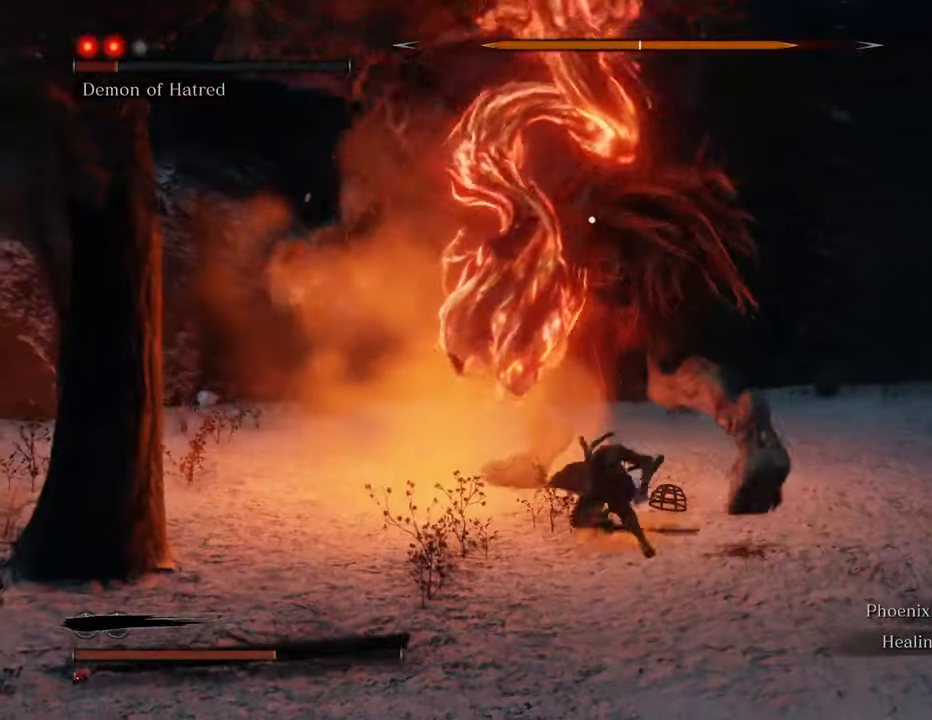
{"keys": [], "mouse": [], "events": [[67, "mouse_left", "down"], [150, "mouse_left", "up"], [250, "mouse_left", "down"], [300, "mouse_left", "up"], [400, "mouse_left", "down"], [434, "mouse_left", "up"]]}
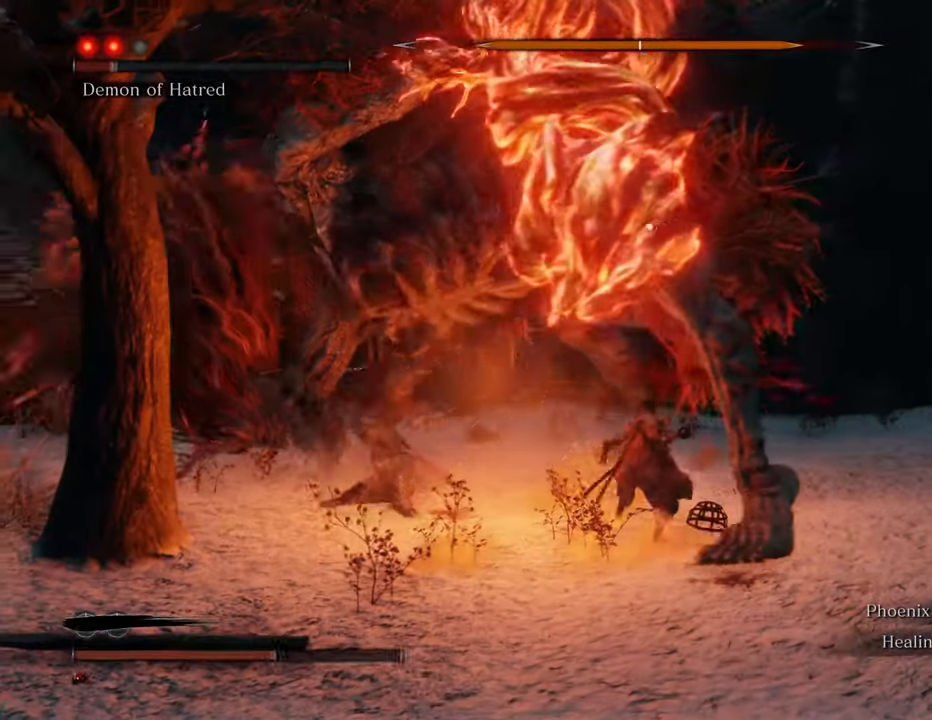
{"keys": [], "mouse": ["left"], "events": [[34, "mouse_left", "down"], [134, "mouse_left", "up"], [184, "mouse_left", "down"], [267, "mouse_left", "up"], [350, "mouse_left", "down"], [400, "mouse_left", "up"], [500, "mouse_left", "down"]]}
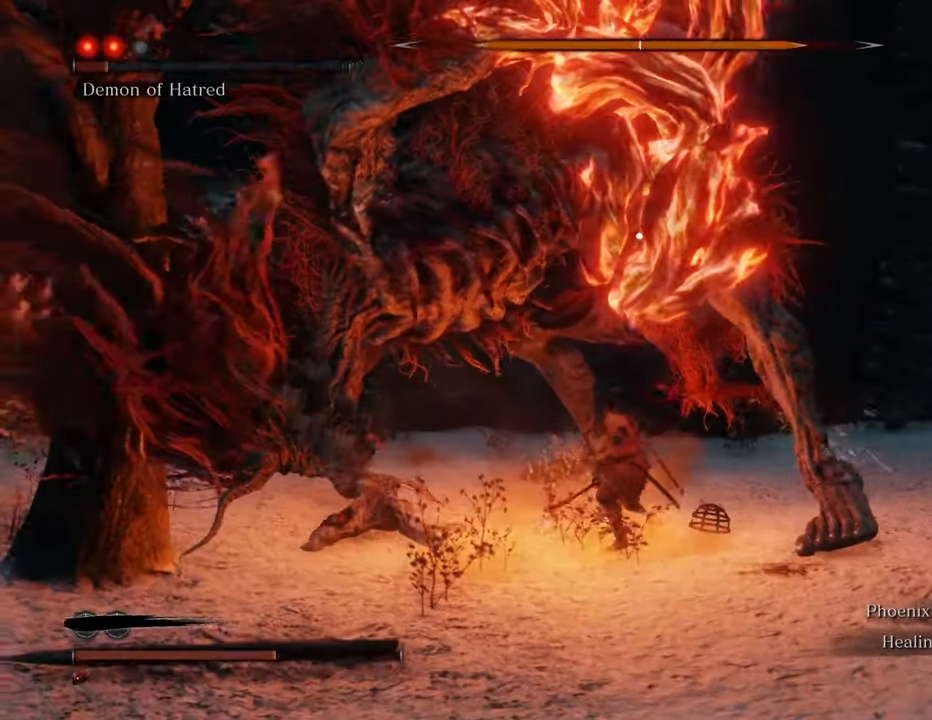
{"keys": [], "mouse": ["left"], "events": [[50, "mouse_left", "up"], [150, "mouse_left", "down"], [184, "mouse_left", "up"], [284, "mouse_left", "down"], [384, "mouse_left", "up"], [467, "mouse_left", "down"]]}
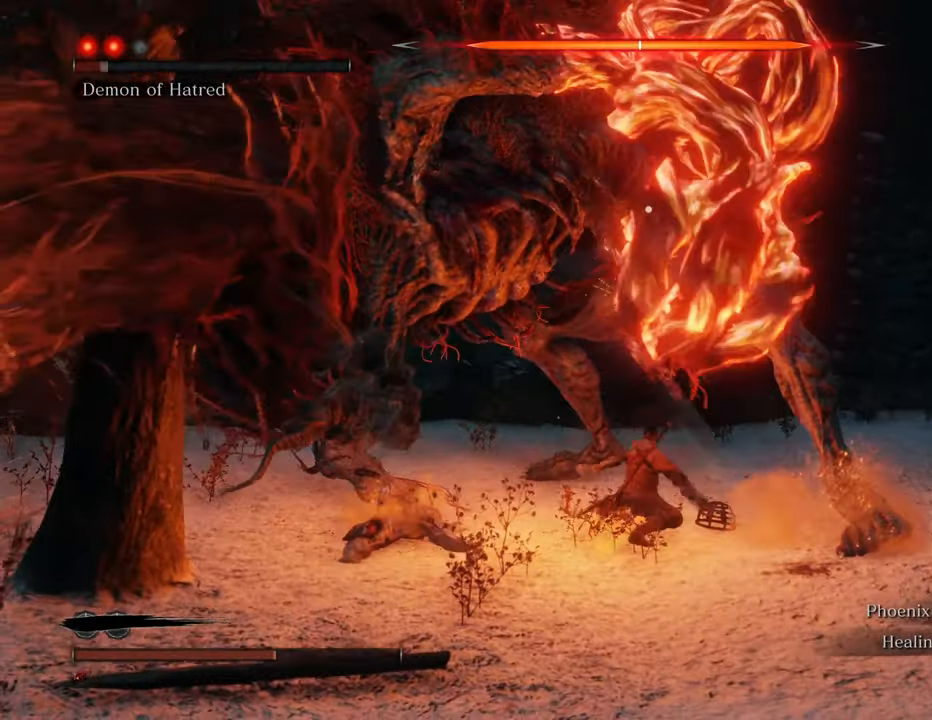
{"keys": [], "mouse": [], "events": [[17, "mouse_left", "up"], [117, "mouse_left", "down"], [167, "mouse_left", "up"], [250, "mouse_left", "down"], [350, "mouse_left", "up"], [434, "mouse_left", "down"], [484, "mouse_left", "up"]]}
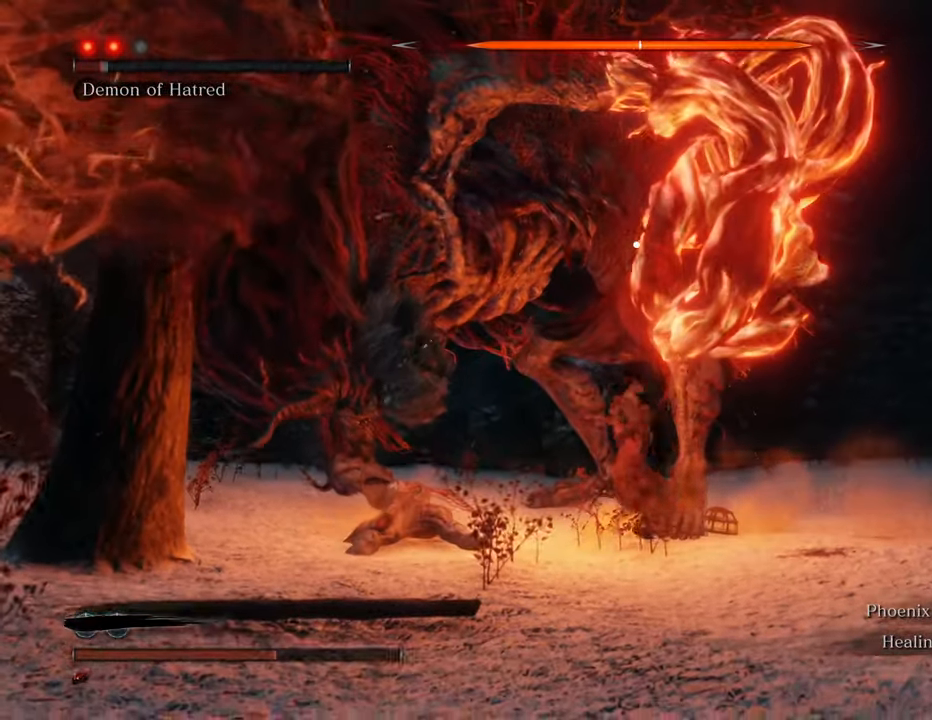
{"keys": [], "mouse": [], "events": [[84, "mouse_left", "down"], [167, "mouse_left", "up"], [267, "mouse_left", "down"], [317, "mouse_left", "up"], [400, "mouse_left", "down"], [500, "mouse_left", "up"]]}
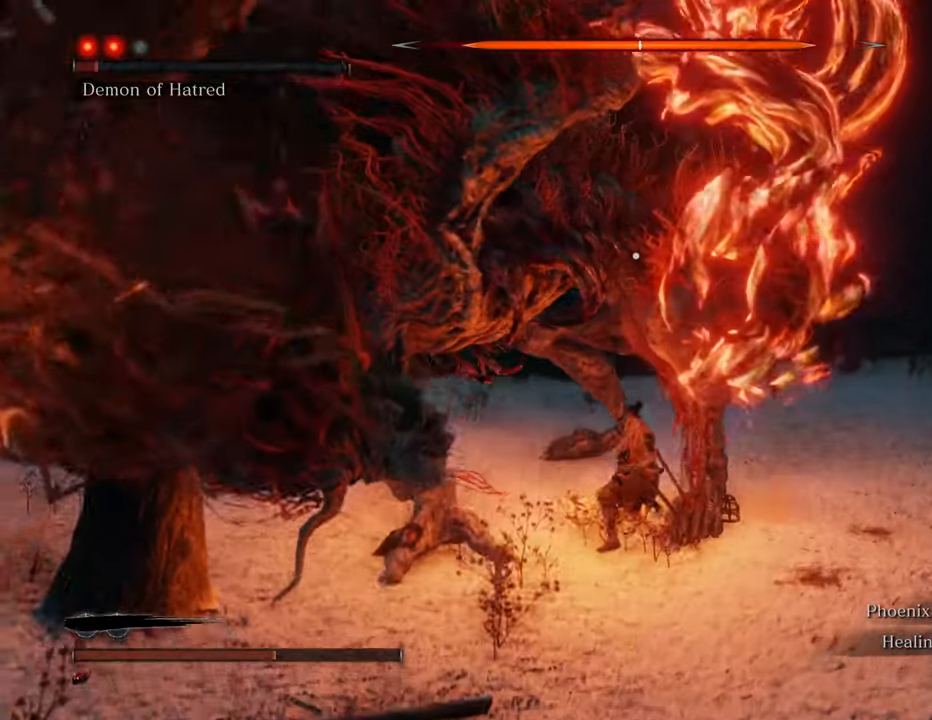
{"keys": [], "mouse": ["left"], "events": [[100, "mouse_left", "down"], [184, "mouse_left", "up"], [284, "mouse_left", "down"], [334, "mouse_left", "up"], [417, "mouse_left", "down"]]}
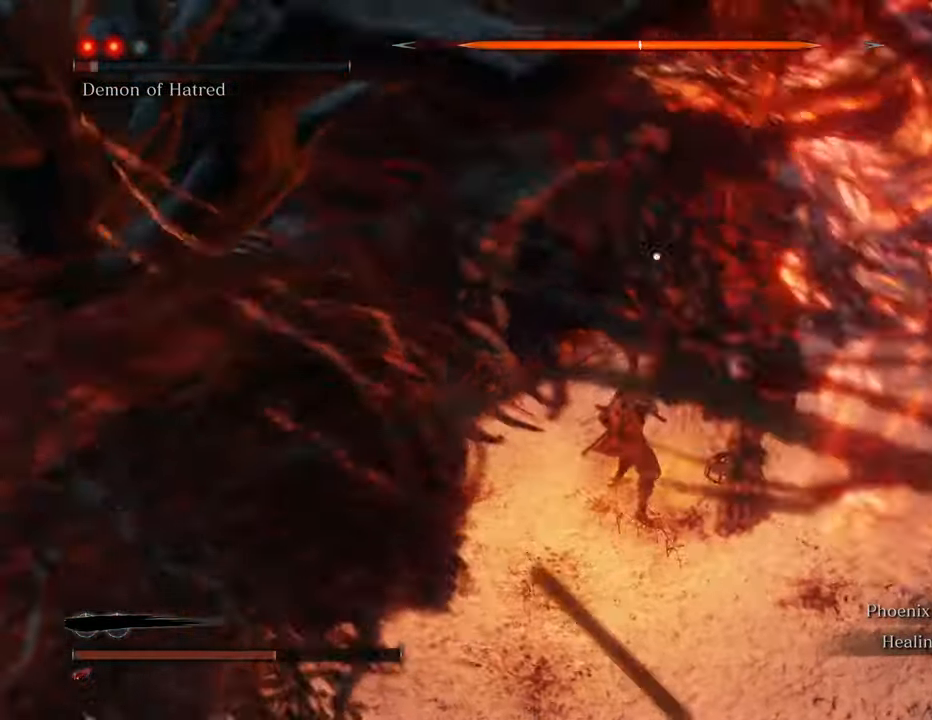
{"keys": [], "mouse": [], "events": [[17, "mouse_left", "up"], [117, "mouse_left", "down"], [150, "mouse_left", "up"], [250, "mouse_left", "down"], [350, "mouse_left", "up"]]}
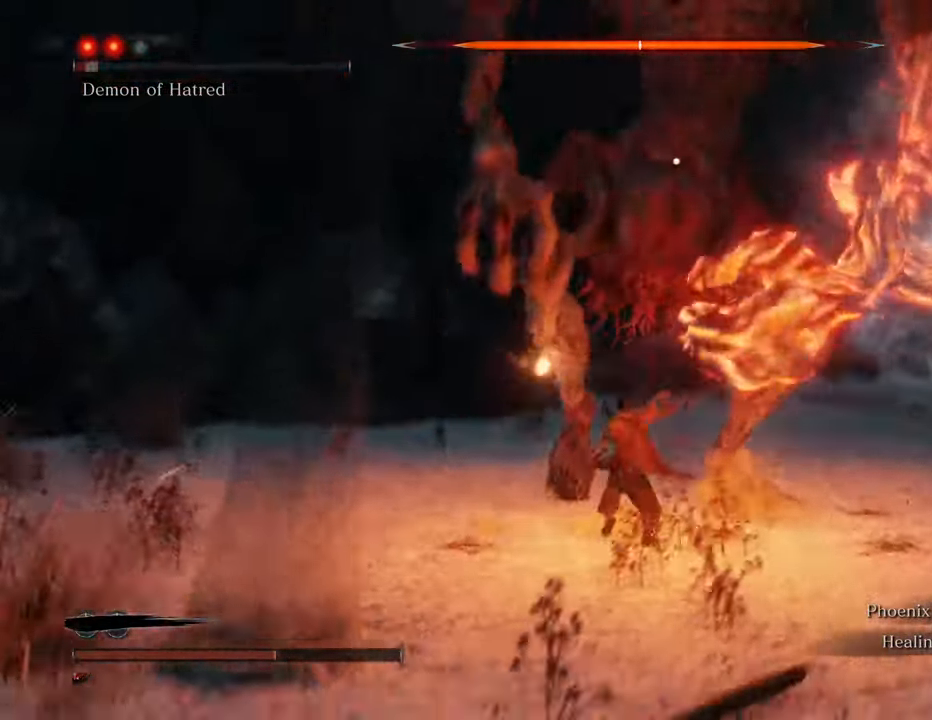
{"keys": ["a"], "mouse": [], "events": [[84, "w", "down"], [217, "a", "down"], [400, "w", "up"]]}
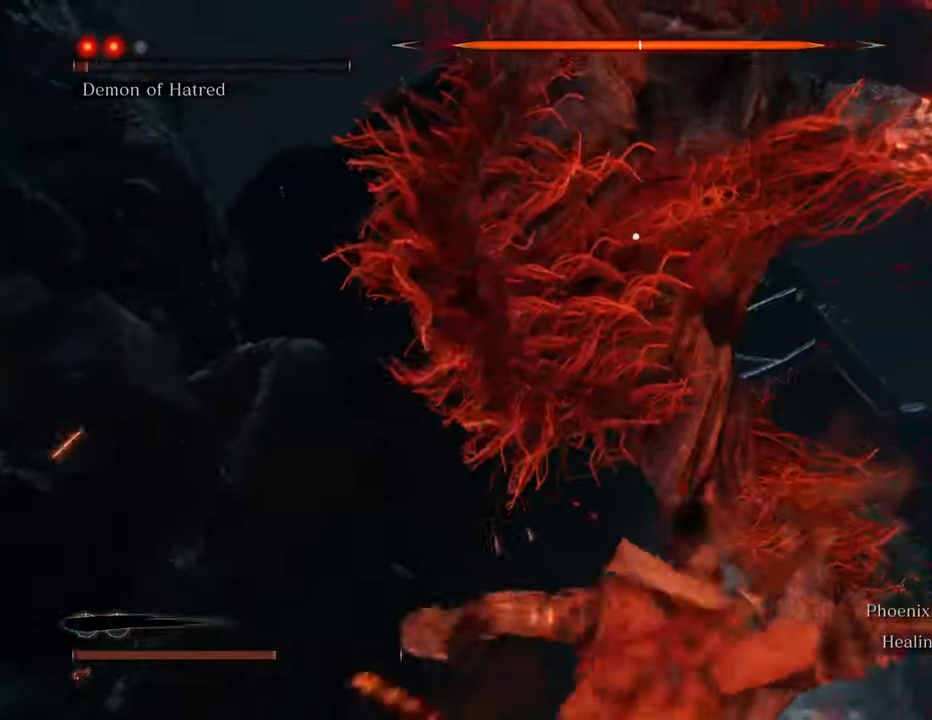
{"keys": ["a"], "mouse": [], "events": []}
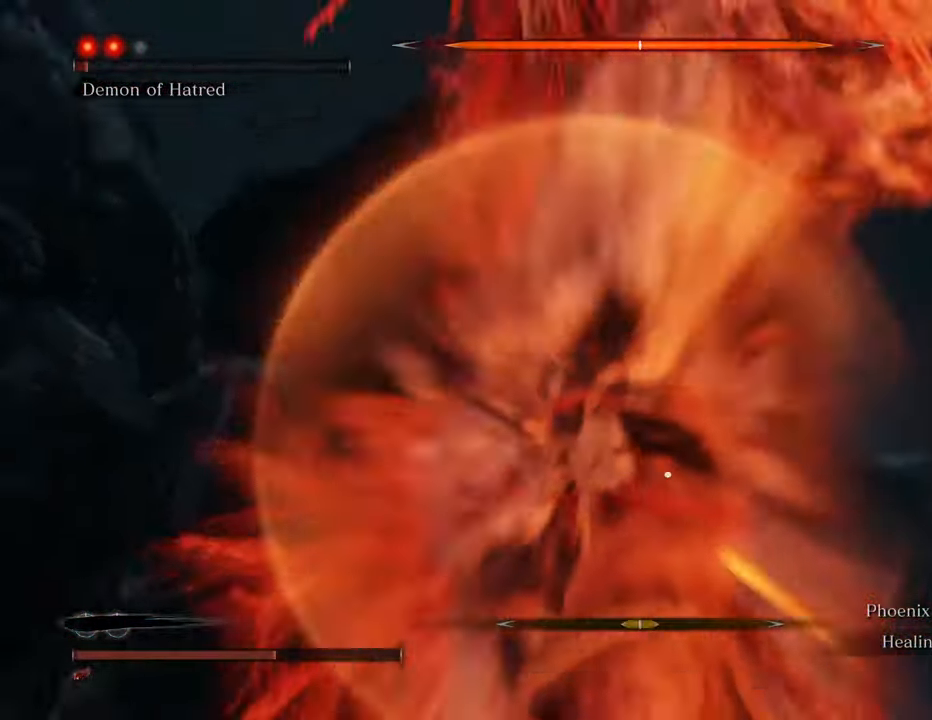
{"keys": ["a", "w"], "mouse": [], "events": [[434, "w", "down"]]}
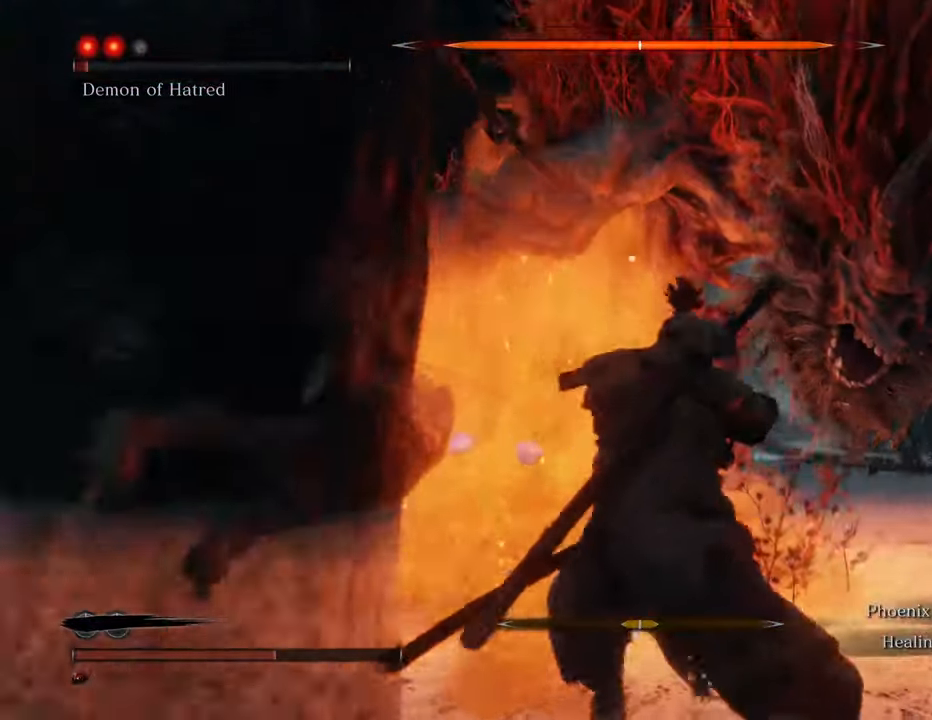
{"keys": ["w"], "mouse": [], "events": [[167, "a", "up"], [217, "space", "down"], [500, "space", "up"]]}
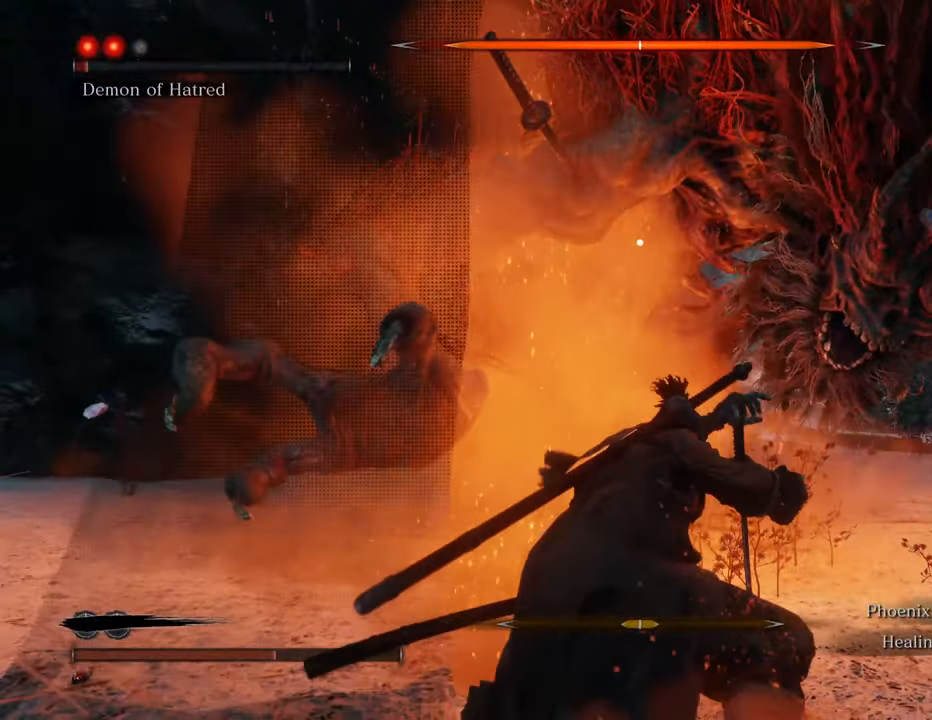
{"keys": ["w"], "mouse": ["left"], "events": [[184, "mouse_left", "down"], [284, "mouse_left", "up"], [334, "mouse_left", "down"], [434, "mouse_left", "up"], [467, "mouse_left", "down"]]}
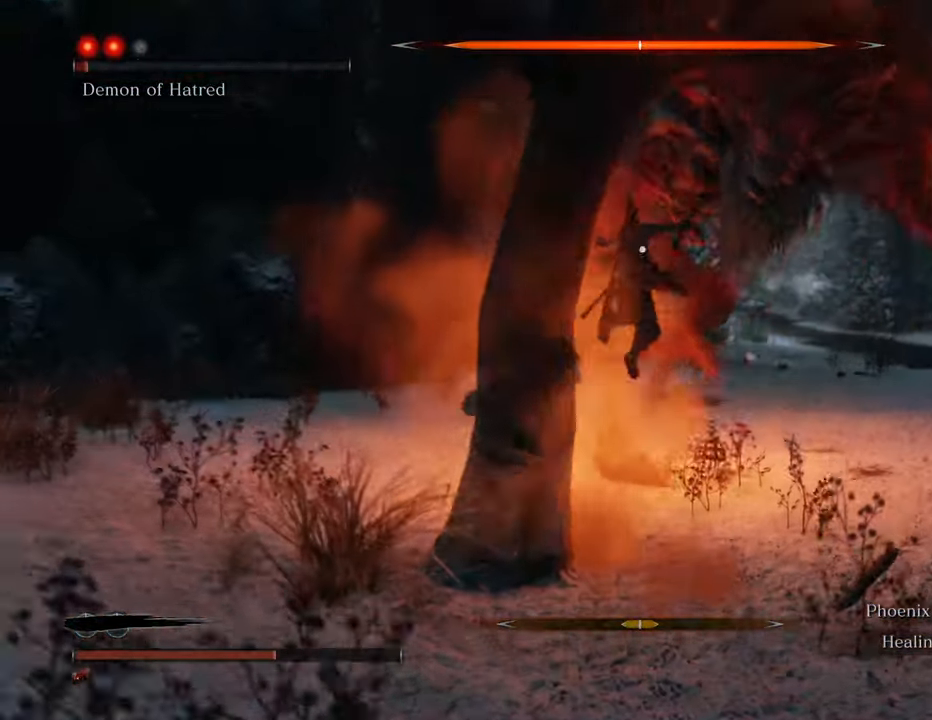
{"keys": ["w"], "mouse": ["left"], "events": [[67, "mouse_left", "up"], [150, "mouse_left", "down"], [200, "mouse_left", "up"], [300, "mouse_left", "down"], [350, "mouse_left", "up"], [434, "mouse_left", "down"]]}
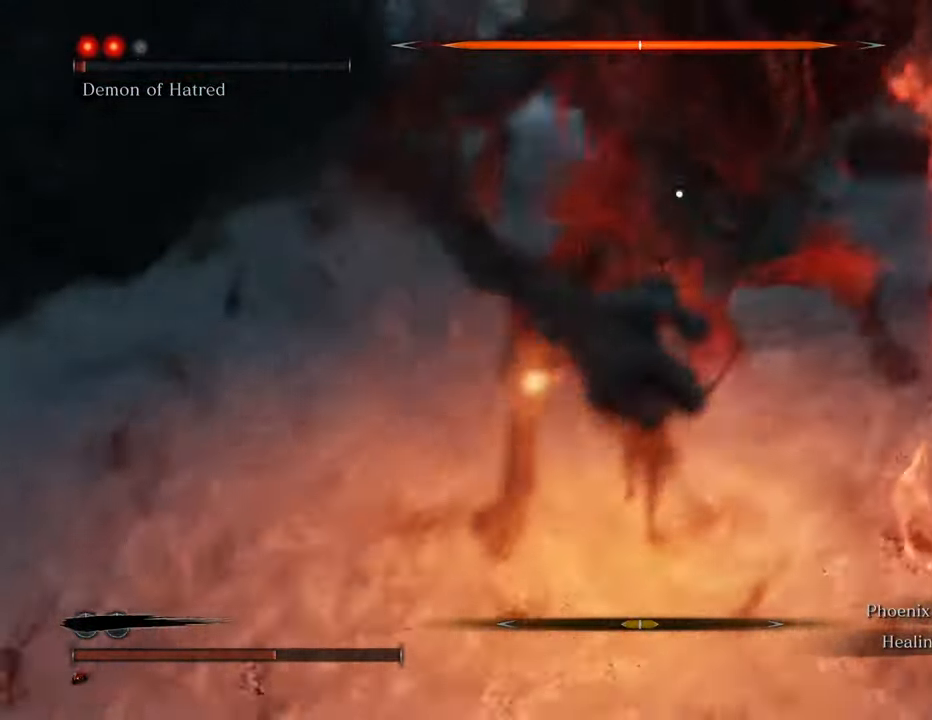
{"keys": ["w"], "mouse": [], "events": [[34, "mouse_left", "up"], [84, "mouse_left", "down"], [167, "mouse_left", "up"]]}
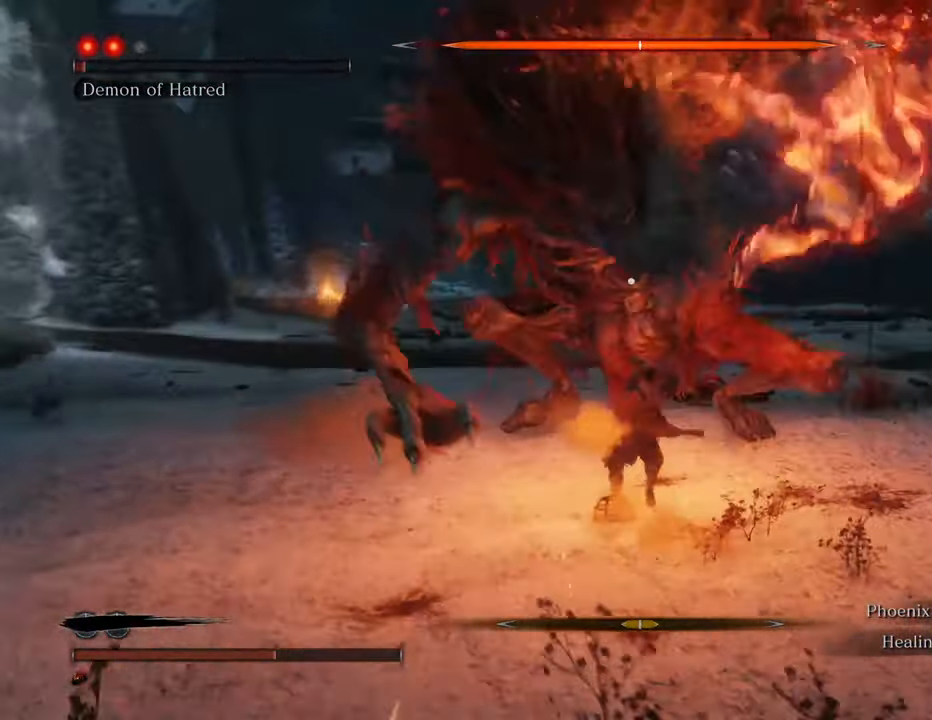
{"keys": ["a", "w"], "mouse": [], "events": [[100, "a", "down"]]}
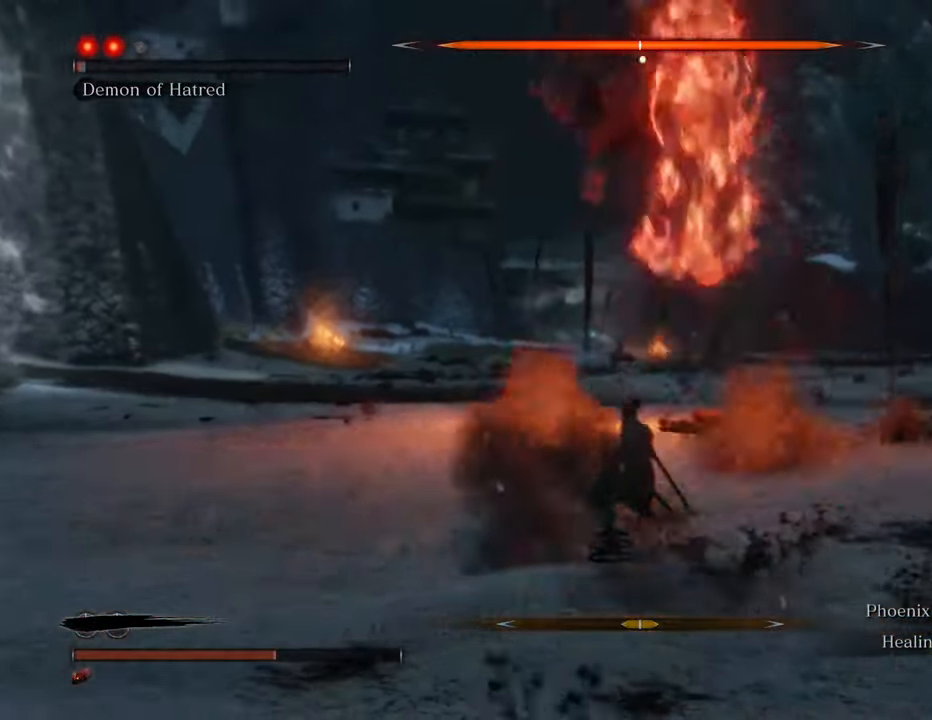
{"keys": ["a", "shift", "w"], "mouse": [], "events": [[67, "shift", "down"], [150, "a", "up"], [350, "a", "down"]]}
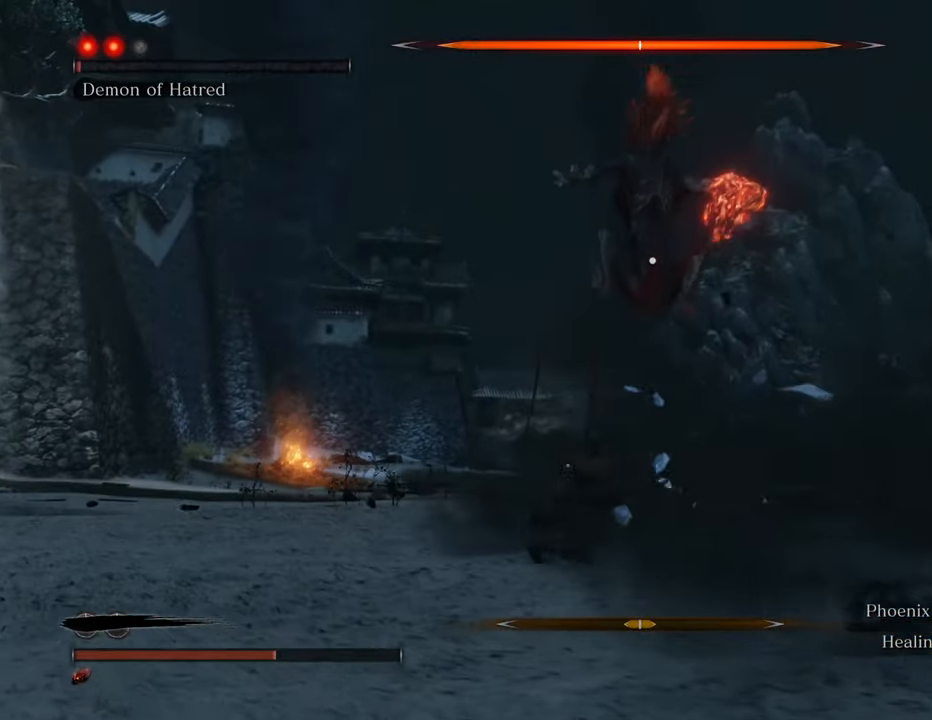
{"keys": ["d", "shift", "w"], "mouse": [], "events": [[167, "a", "up"], [467, "d", "down"]]}
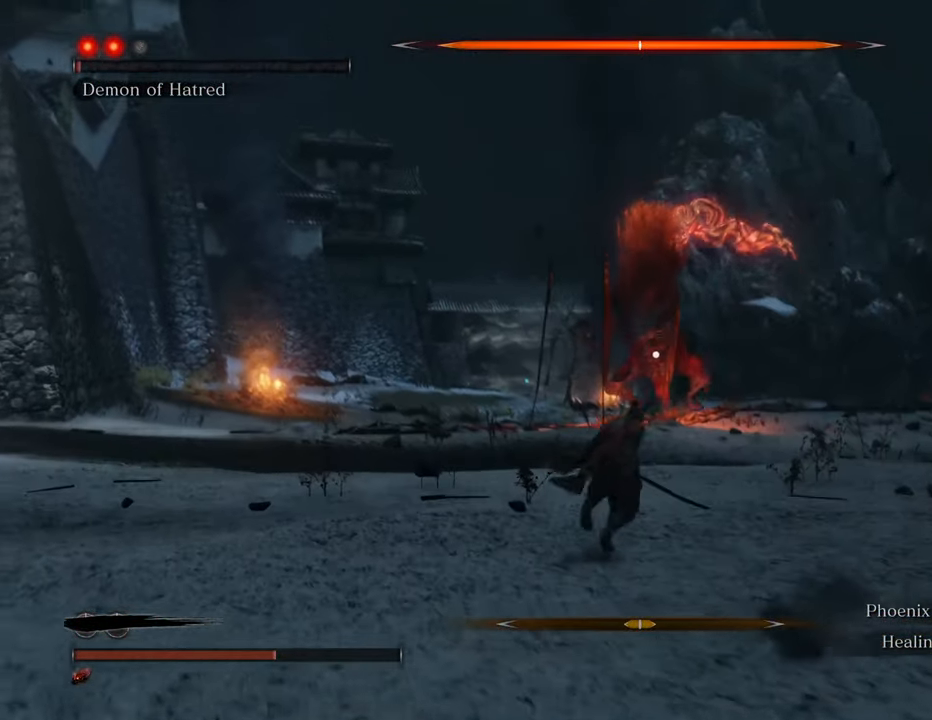
{"keys": ["shift", "w"], "mouse": [], "events": [[100, "d", "up"]]}
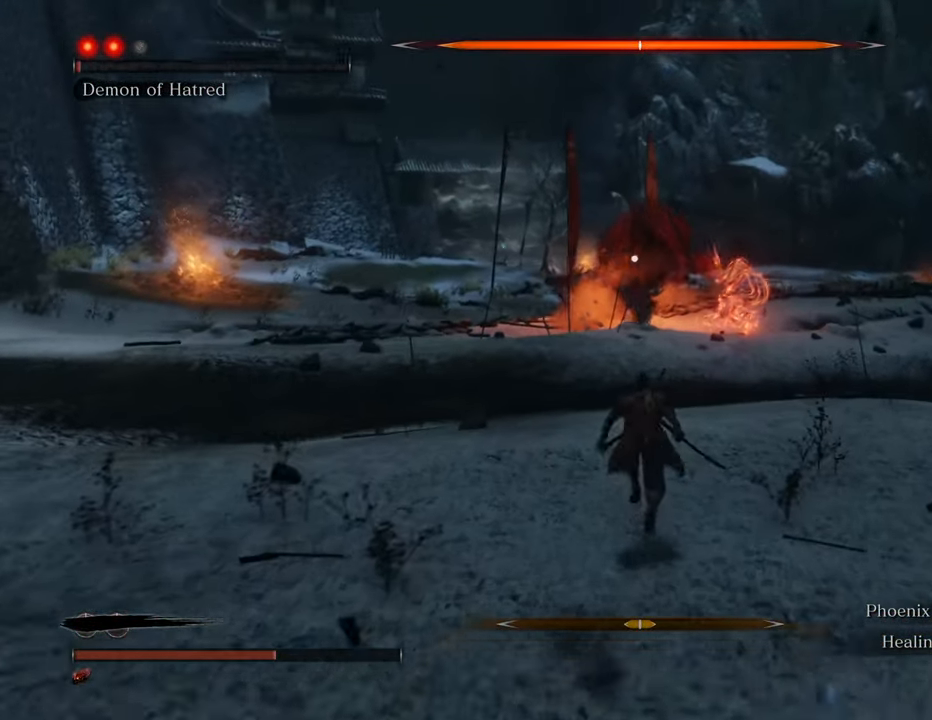
{"keys": ["d", "shift", "w"], "mouse": [], "events": [[67, "d", "down"]]}